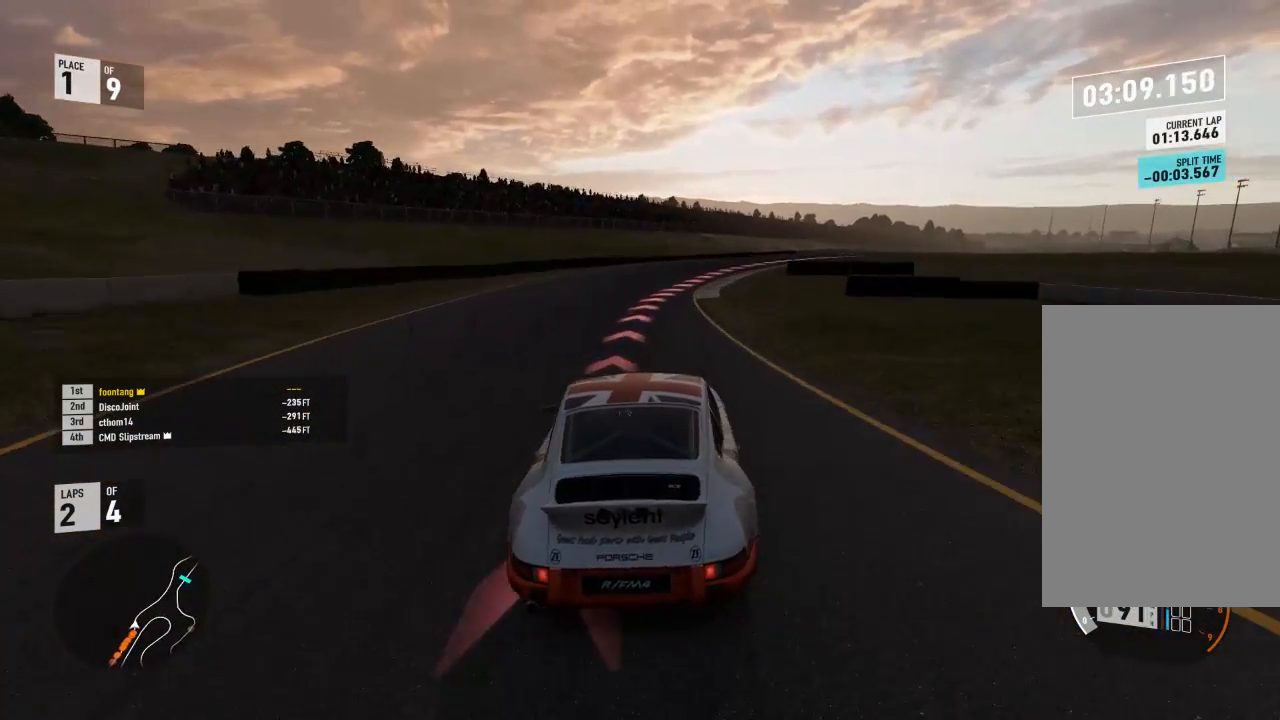
Gameplay with a controller (Xbox layout); each line is a JSON object with the inputs held at the frame after it. "events" lists button and stick changes between this image and that frame as [ms after this image, input, new state], when the widget could be followed in between.
{"buttons": [], "left_stick": "down-right", "right_stick": "center", "events": [[100, "R2", "up"], [333, "R2", "down"], [467, "R2", "up"]]}
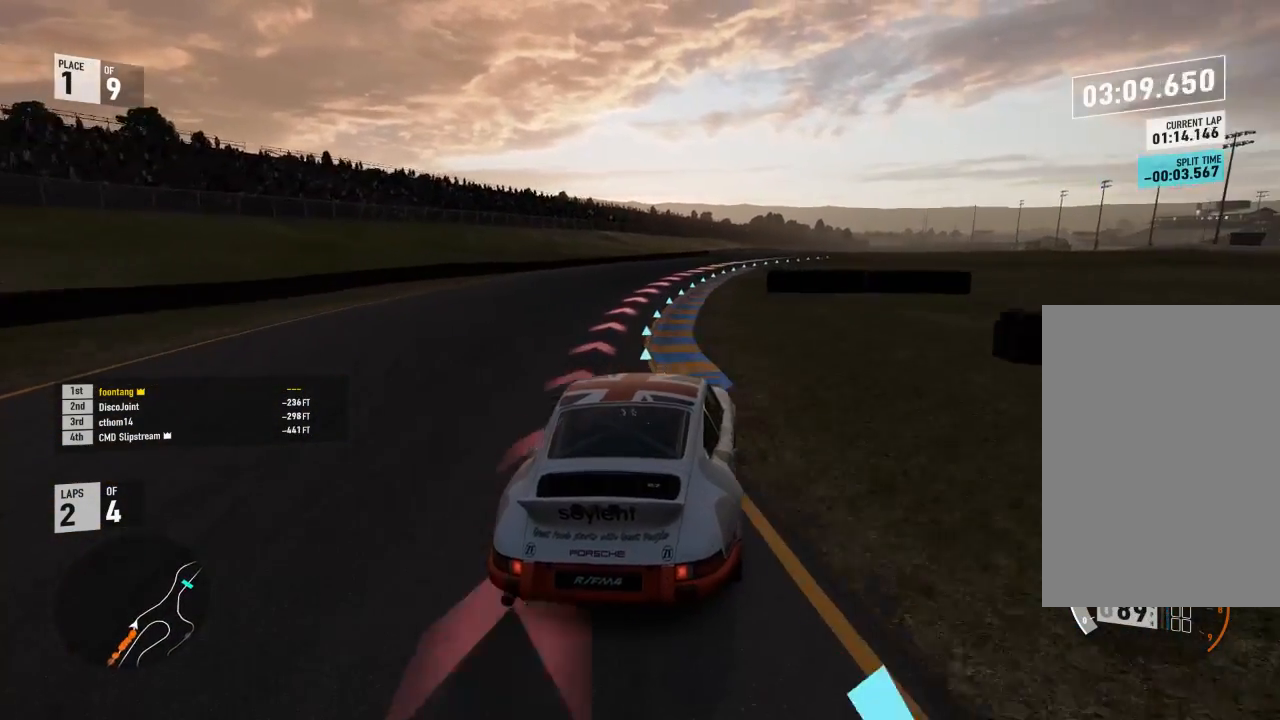
{"buttons": ["R2"], "left_stick": "down-right", "right_stick": "center", "events": [[300, "R2", "down"]]}
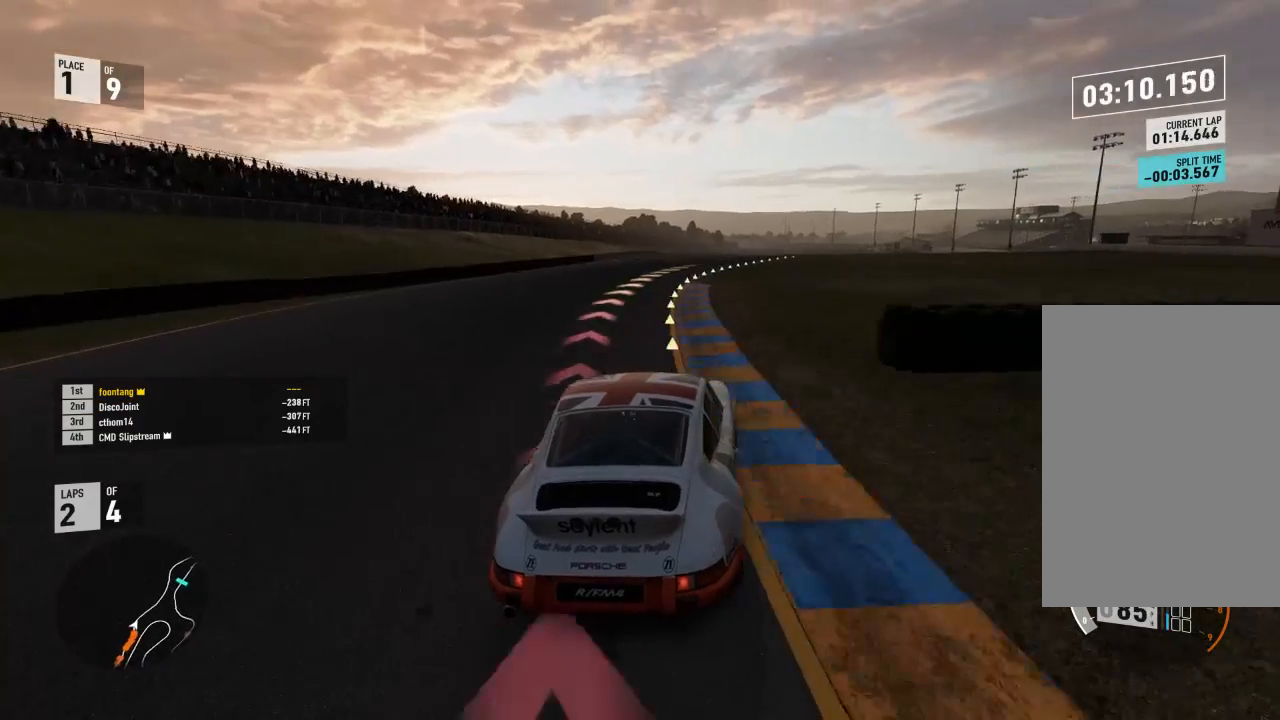
{"buttons": ["R2"], "left_stick": "down-right", "right_stick": "center", "events": []}
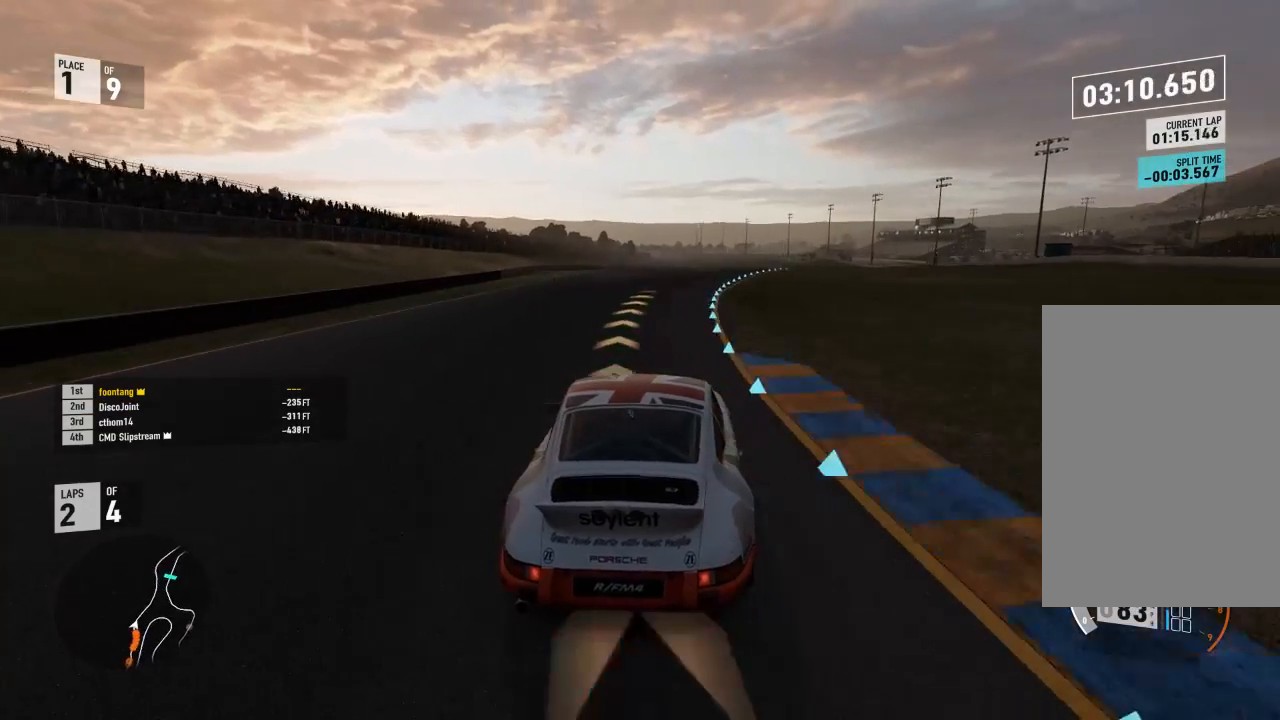
{"buttons": ["R2"], "left_stick": "down-right", "right_stick": "center", "events": []}
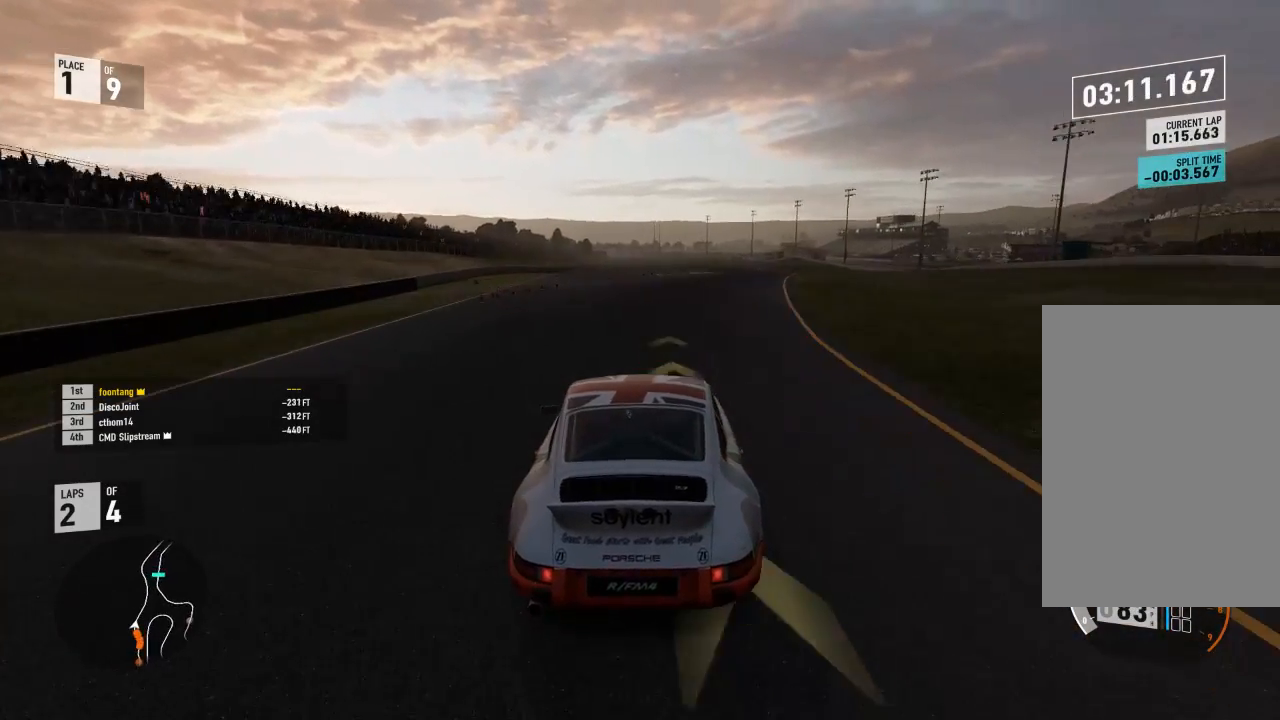
{"buttons": ["R2"], "left_stick": "down-right", "right_stick": "center", "events": []}
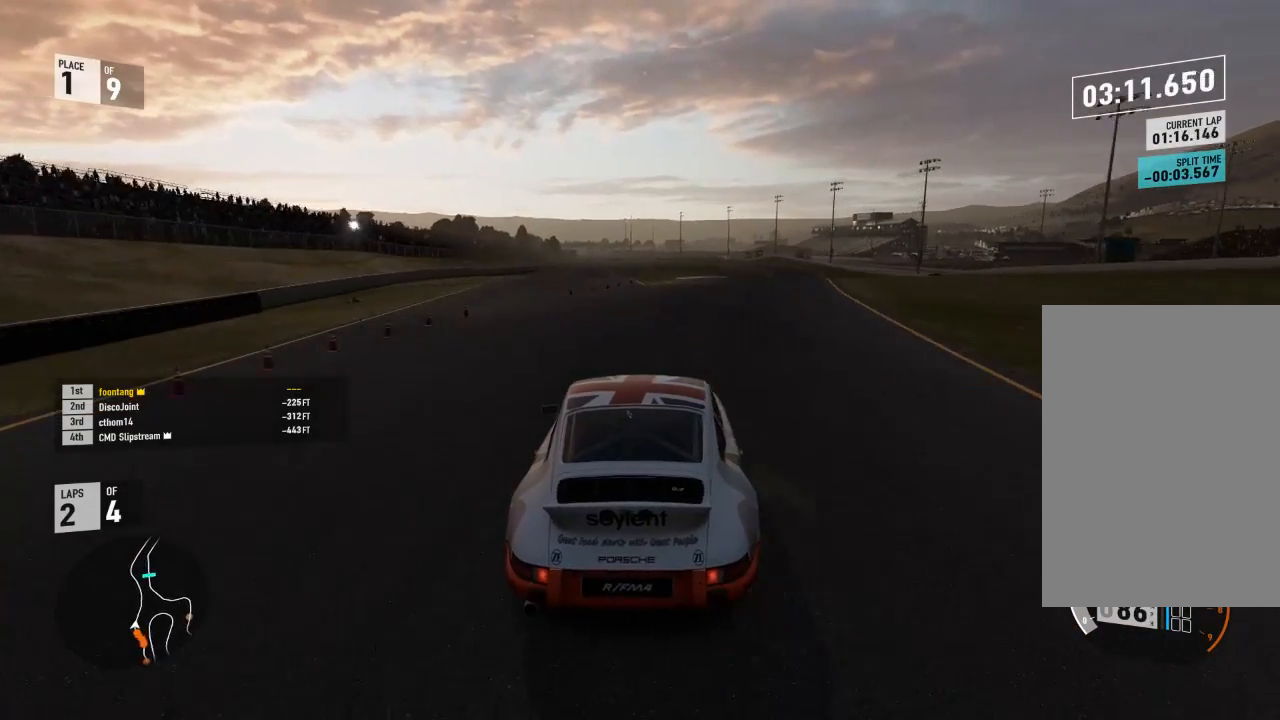
{"buttons": ["R2"], "left_stick": "center", "right_stick": "center", "events": [[367, "left_stick", "center"]]}
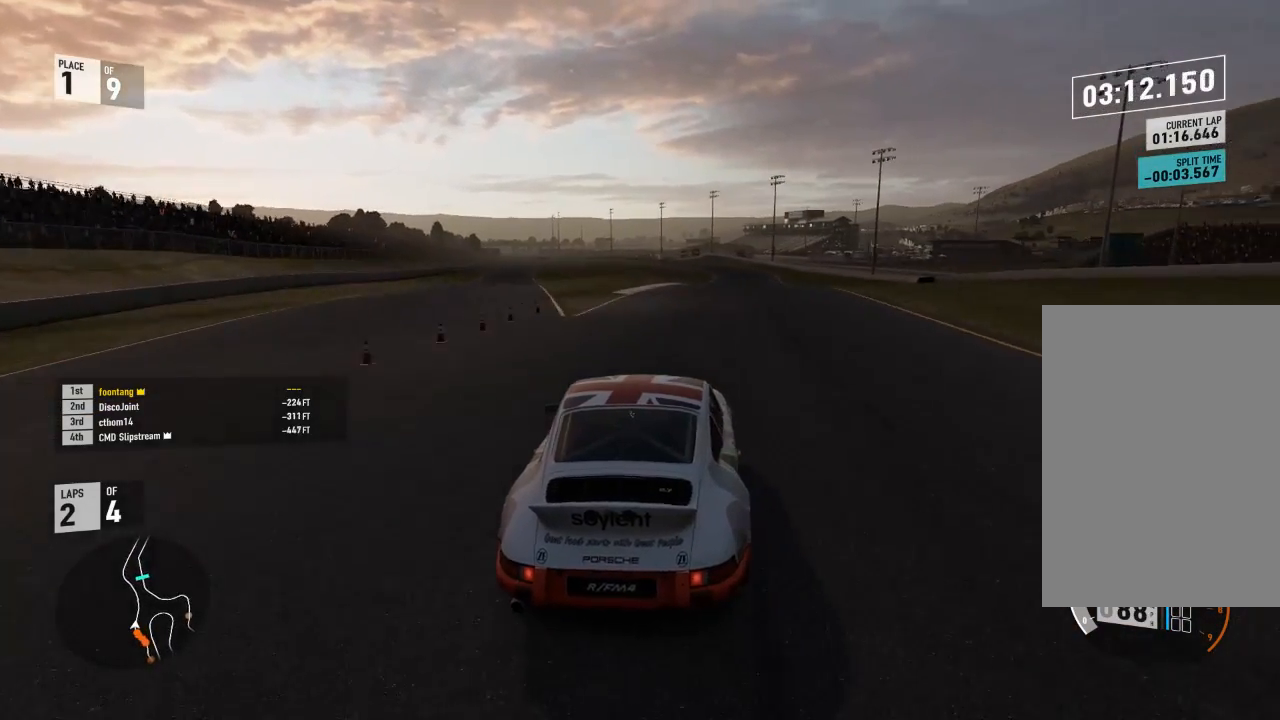
{"buttons": ["R2"], "left_stick": "down-right", "right_stick": "center", "events": [[100, "left_stick", "down-right"]]}
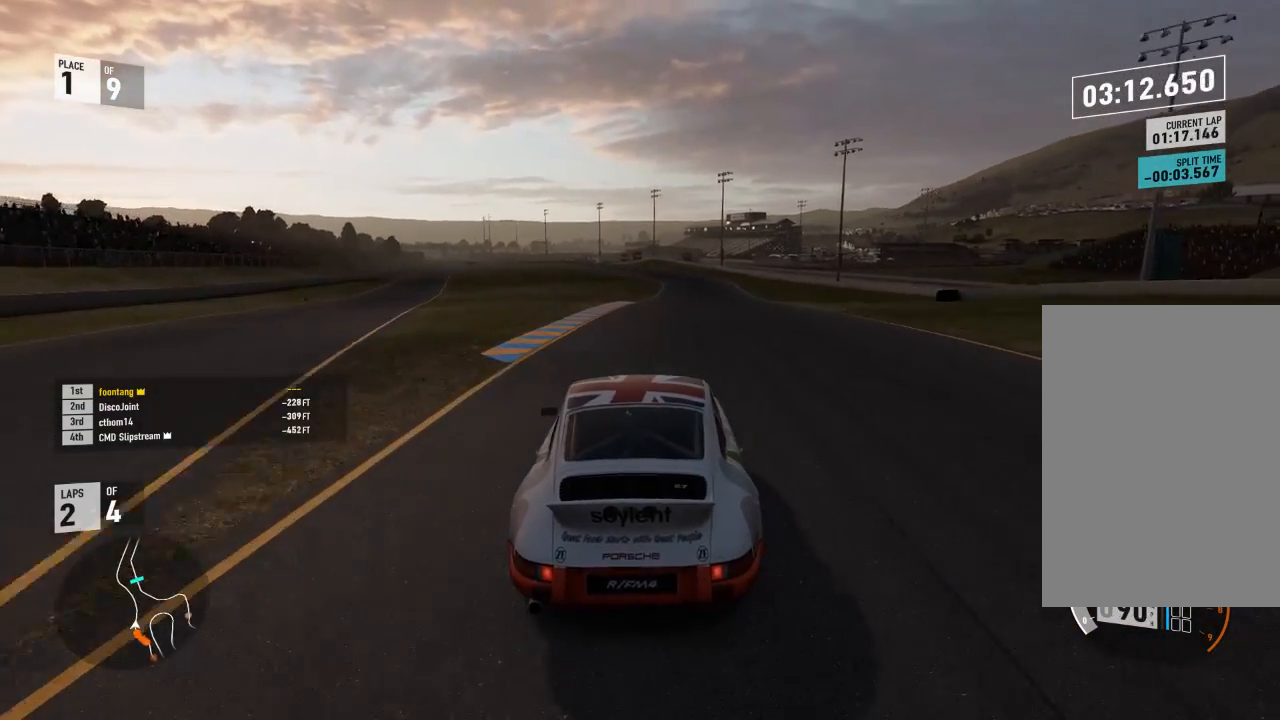
{"buttons": ["R2"], "left_stick": "center", "right_stick": "center", "events": [[133, "left_stick", "center"], [233, "left_stick", "down-right"], [500, "left_stick", "center"]]}
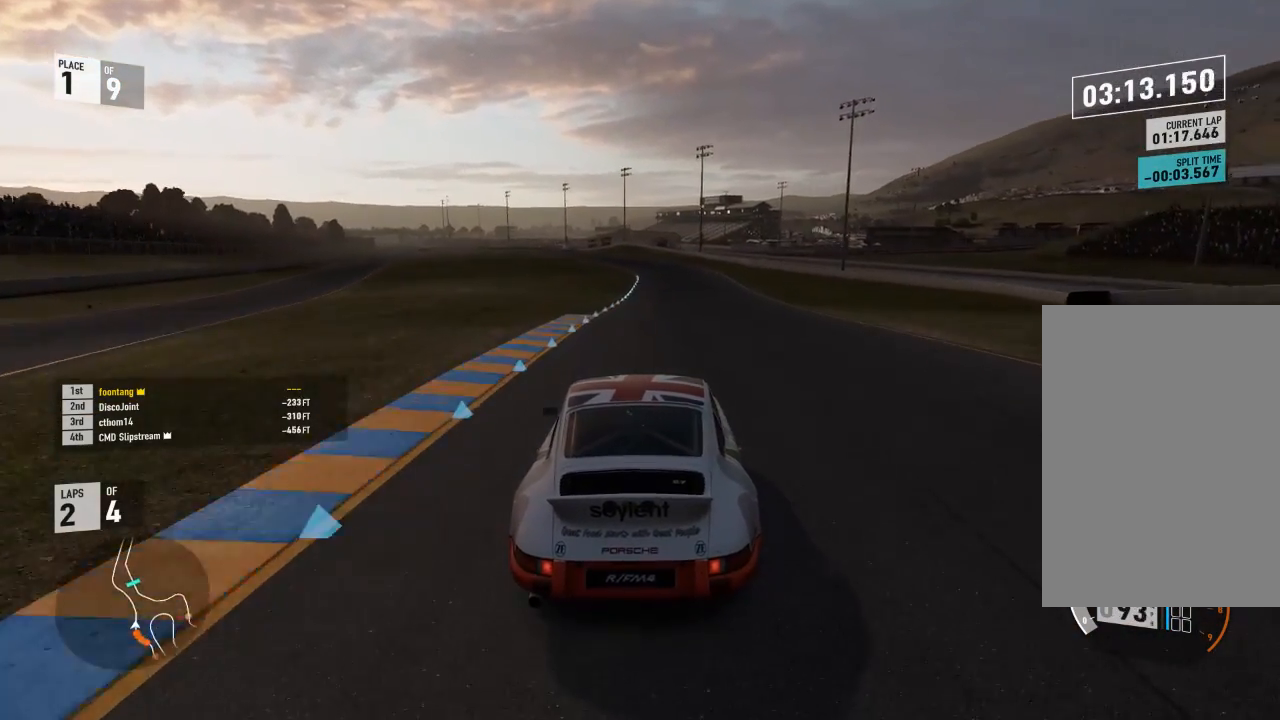
{"buttons": ["R2"], "left_stick": "center", "right_stick": "center", "events": [[133, "left_stick", "down-right"], [267, "Y", "down"], [300, "left_stick", "center"], [367, "R1", "down"], [500, "R1", "up"], [500, "Y", "up"]]}
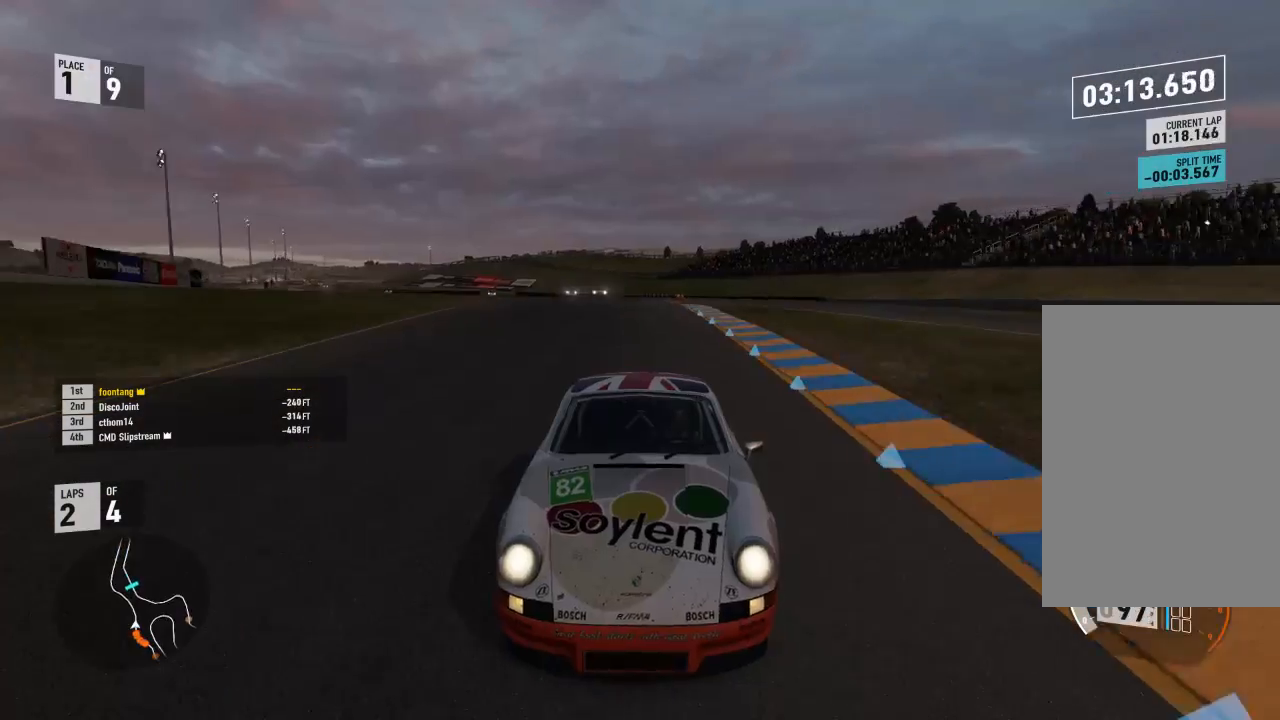
{"buttons": ["R2"], "left_stick": "center", "right_stick": "center", "events": [[200, "left_stick", "left"], [467, "left_stick", "center"]]}
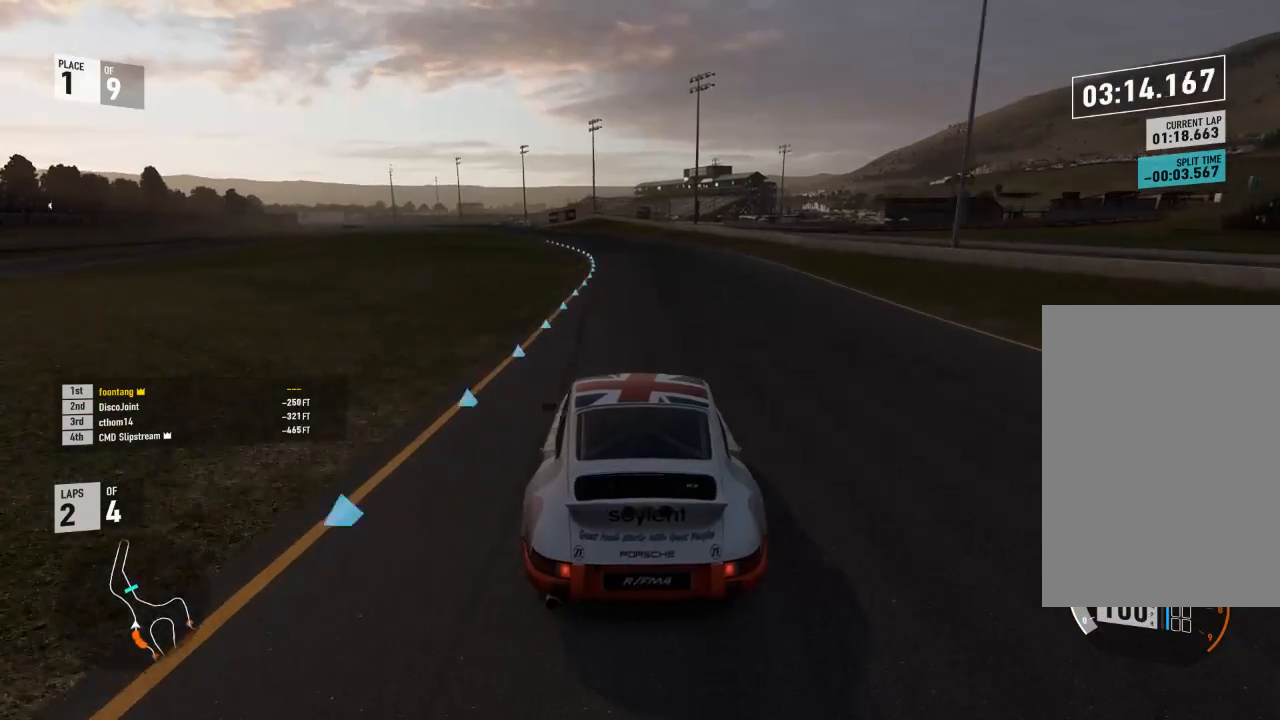
{"buttons": ["R2"], "left_stick": "left", "right_stick": "center", "events": [[300, "left_stick", "left"]]}
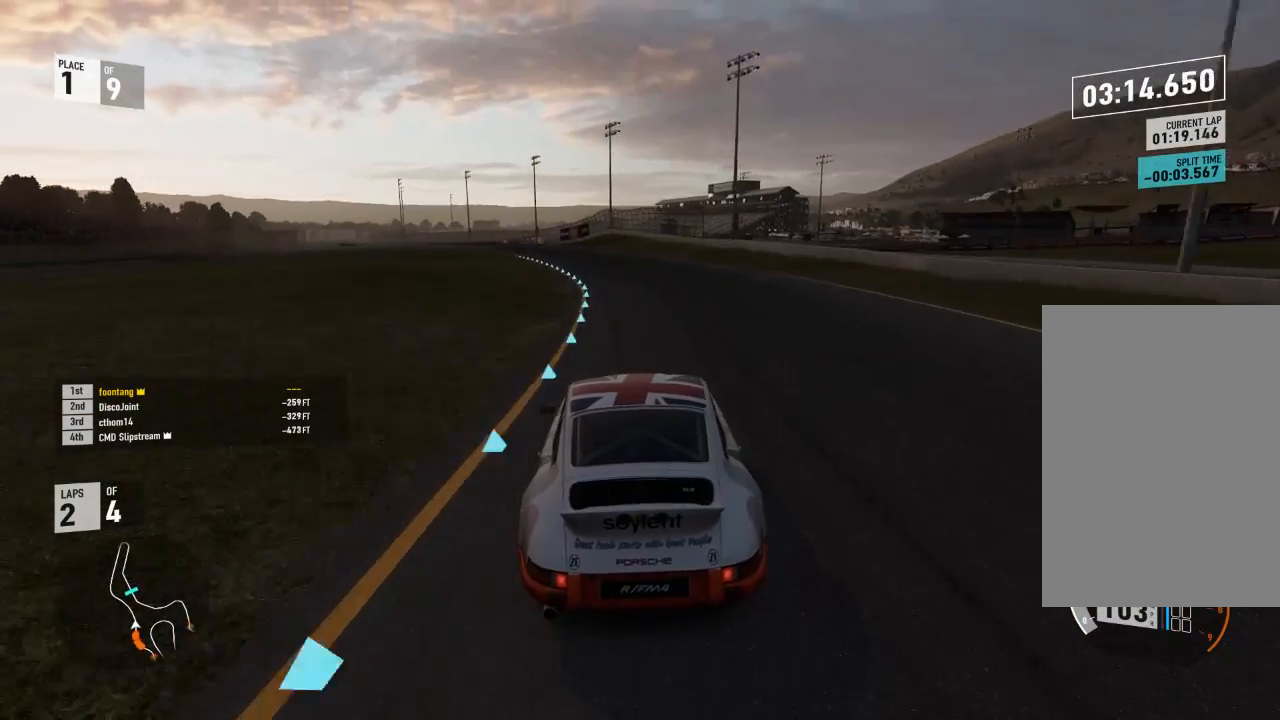
{"buttons": ["R2"], "left_stick": "left", "right_stick": "center", "events": [[167, "left_stick", "center"], [267, "left_stick", "left"]]}
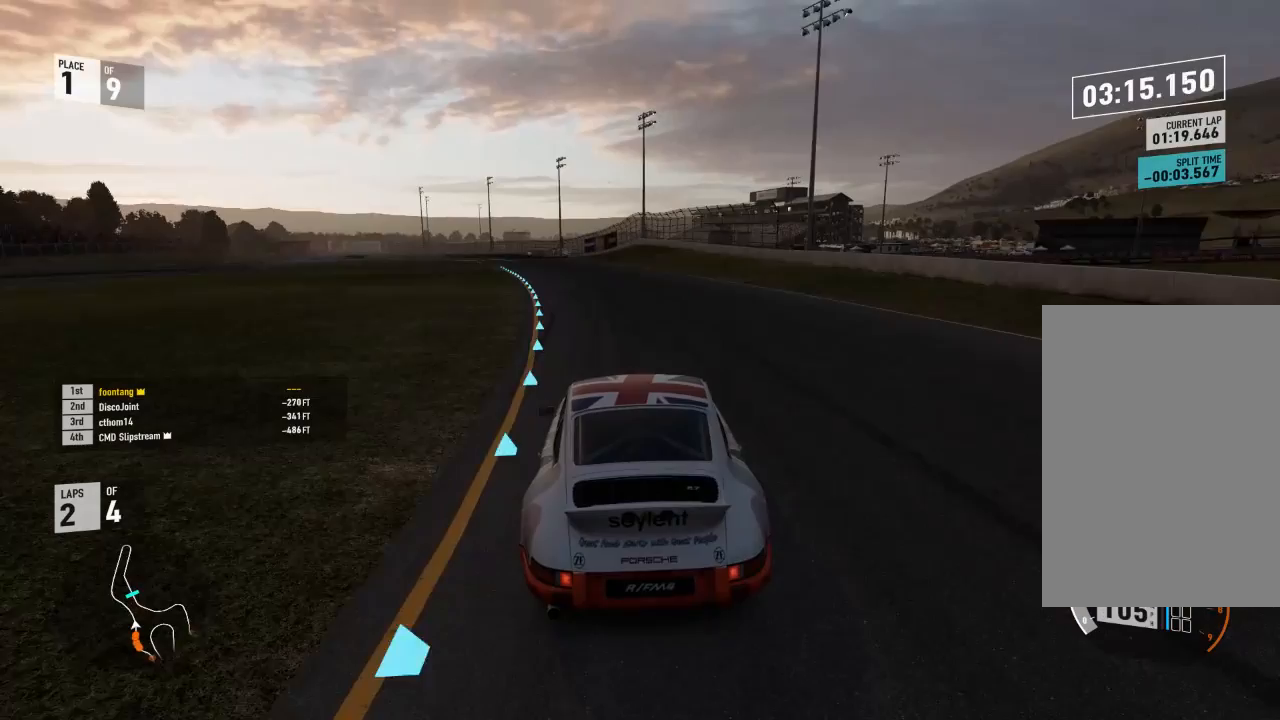
{"buttons": ["R2"], "left_stick": "left", "right_stick": "center", "events": [[333, "left_stick", "center"], [400, "left_stick", "left"]]}
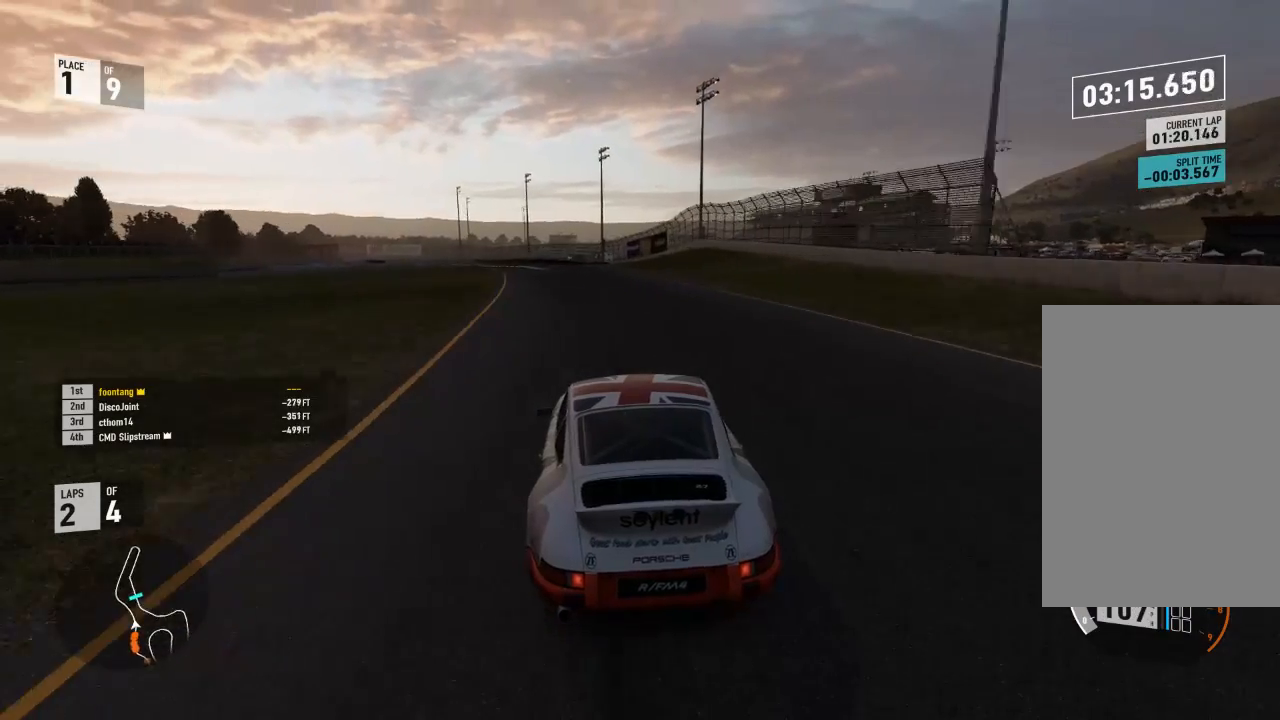
{"buttons": ["R2"], "left_stick": "left", "right_stick": "center", "events": [[433, "left_stick", "center"], [500, "left_stick", "left"]]}
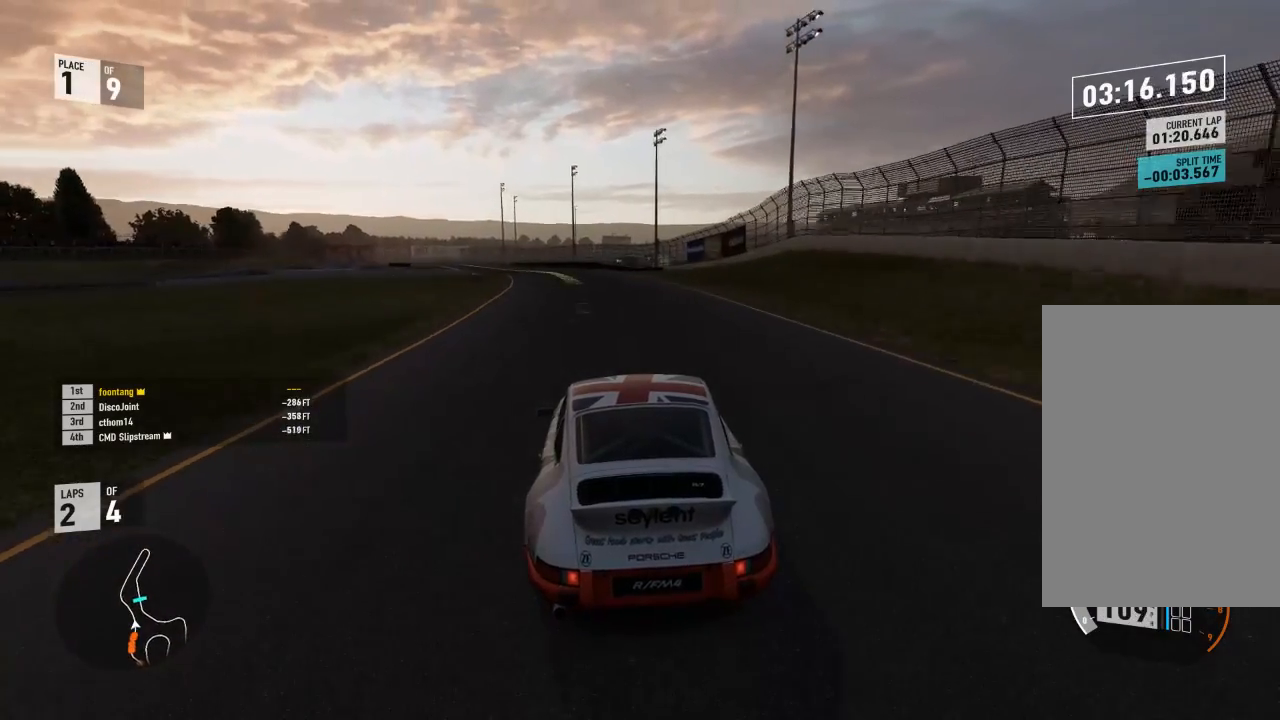
{"buttons": ["R2"], "left_stick": "left", "right_stick": "center", "events": []}
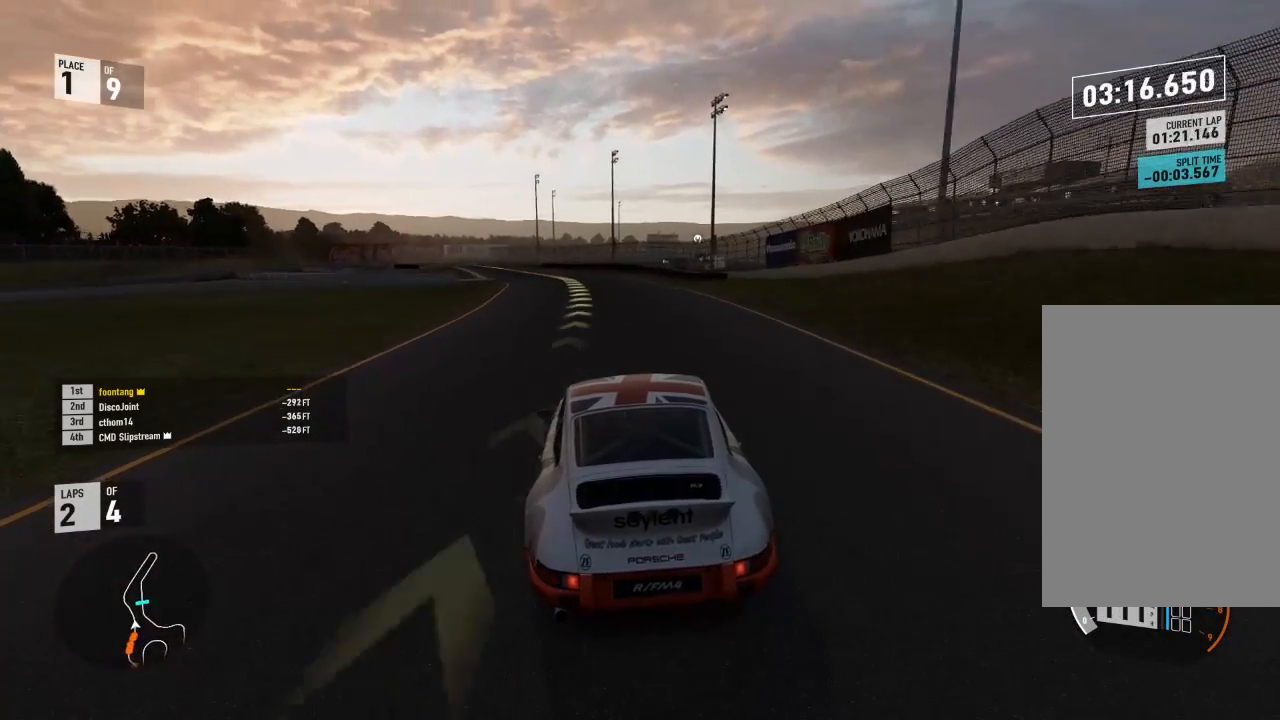
{"buttons": ["R2"], "left_stick": "left", "right_stick": "center", "events": [[67, "R2", "up"], [100, "A", "down"], [133, "B", "down"], [233, "A", "up"], [233, "B", "up"], [300, "R2", "down"]]}
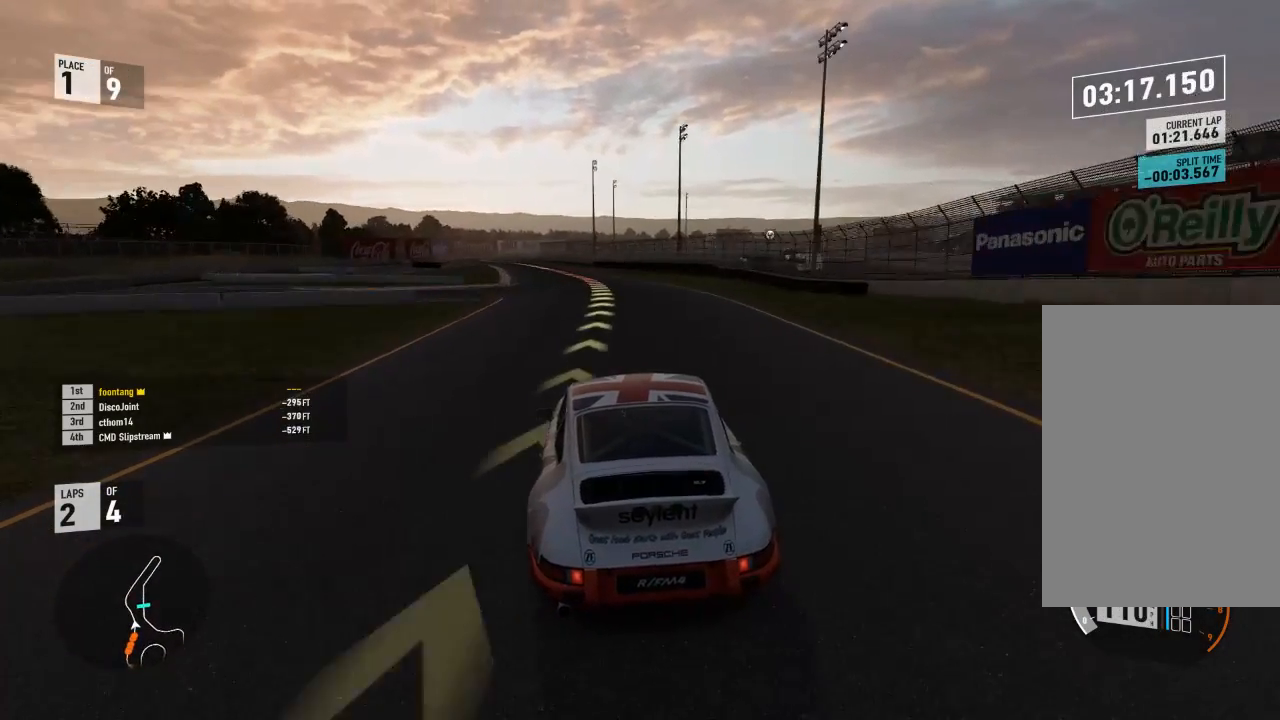
{"buttons": ["R2"], "left_stick": "left", "right_stick": "center", "events": []}
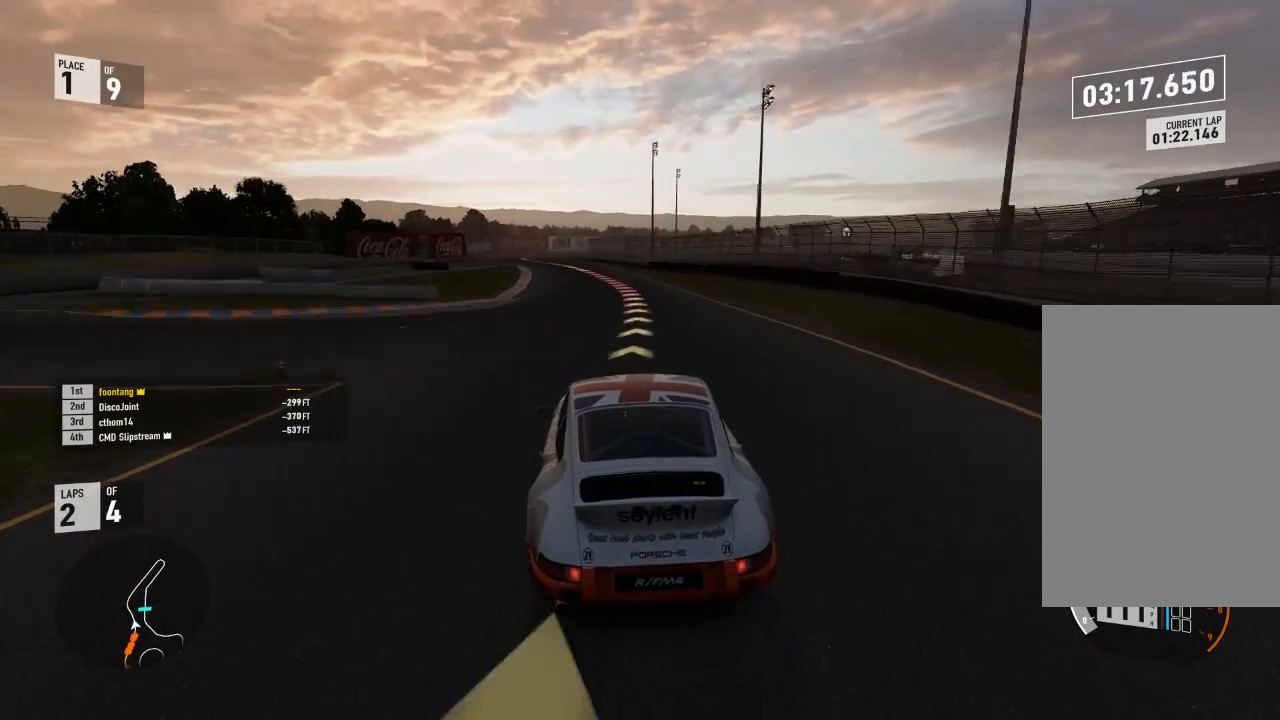
{"buttons": ["R2"], "left_stick": "left", "right_stick": "center", "events": []}
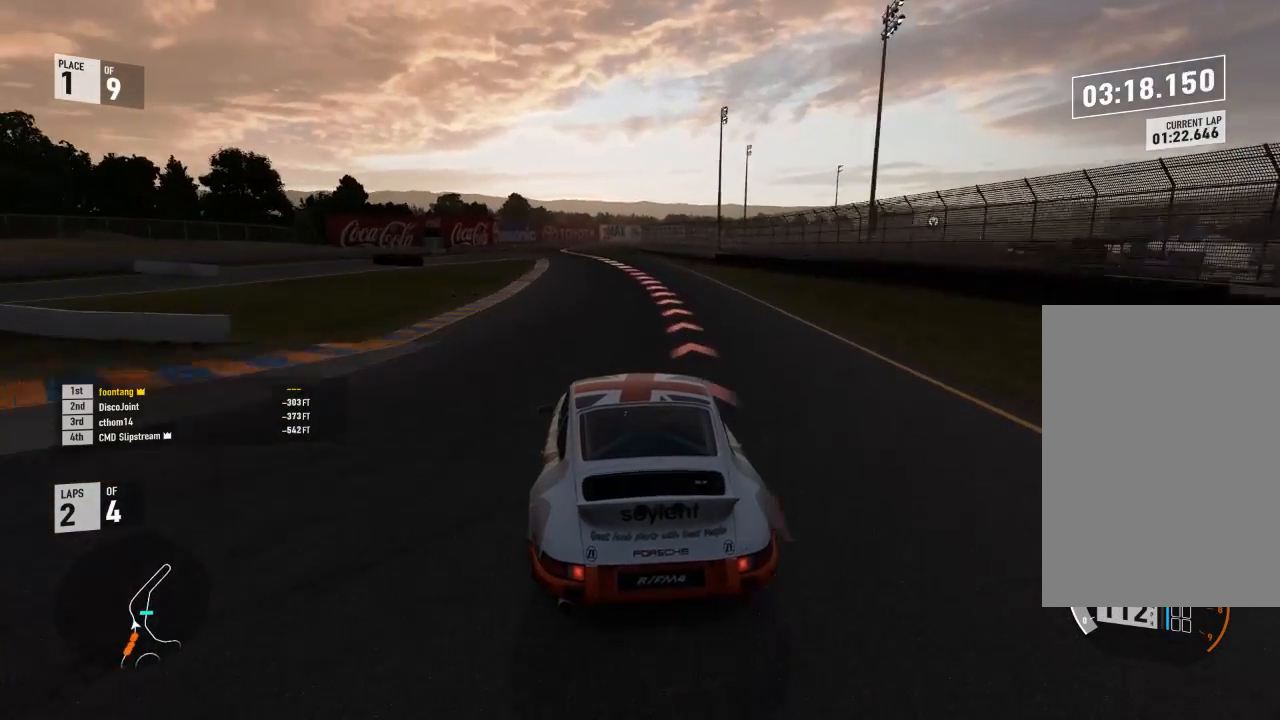
{"buttons": ["R2"], "left_stick": "left", "right_stick": "center", "events": []}
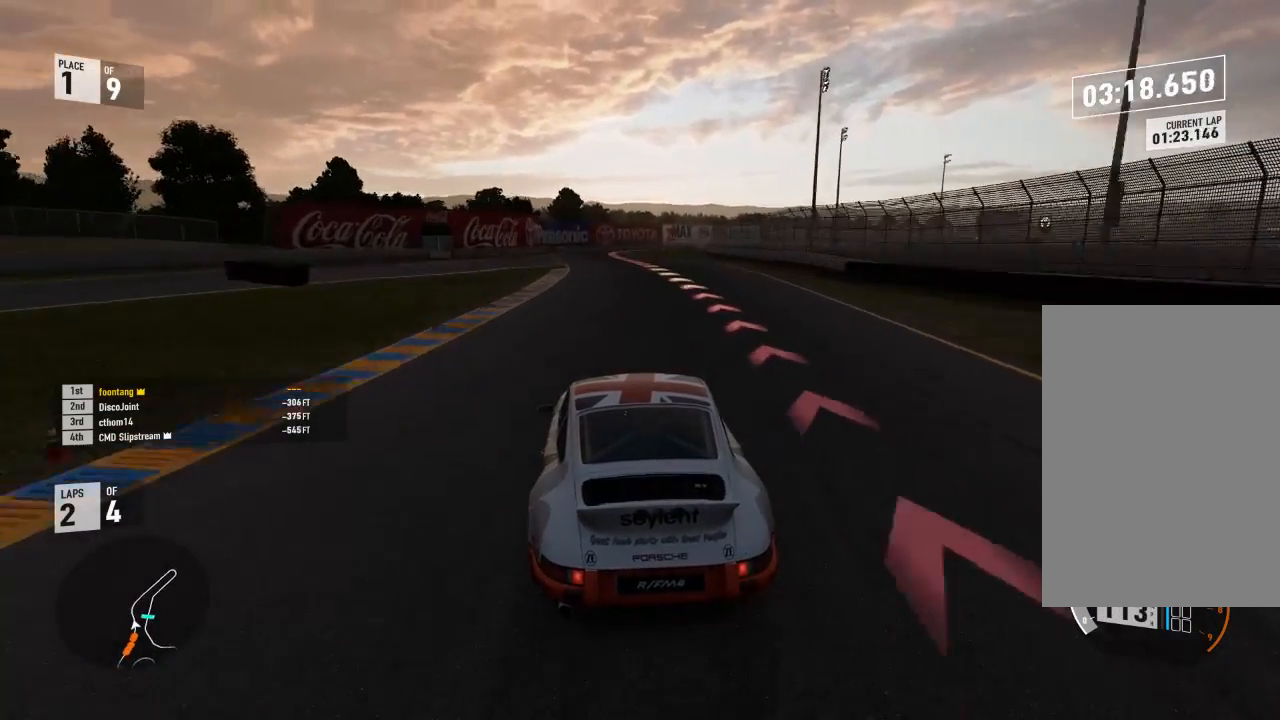
{"buttons": ["R2"], "left_stick": "center", "right_stick": "center", "events": [[300, "left_stick", "center"]]}
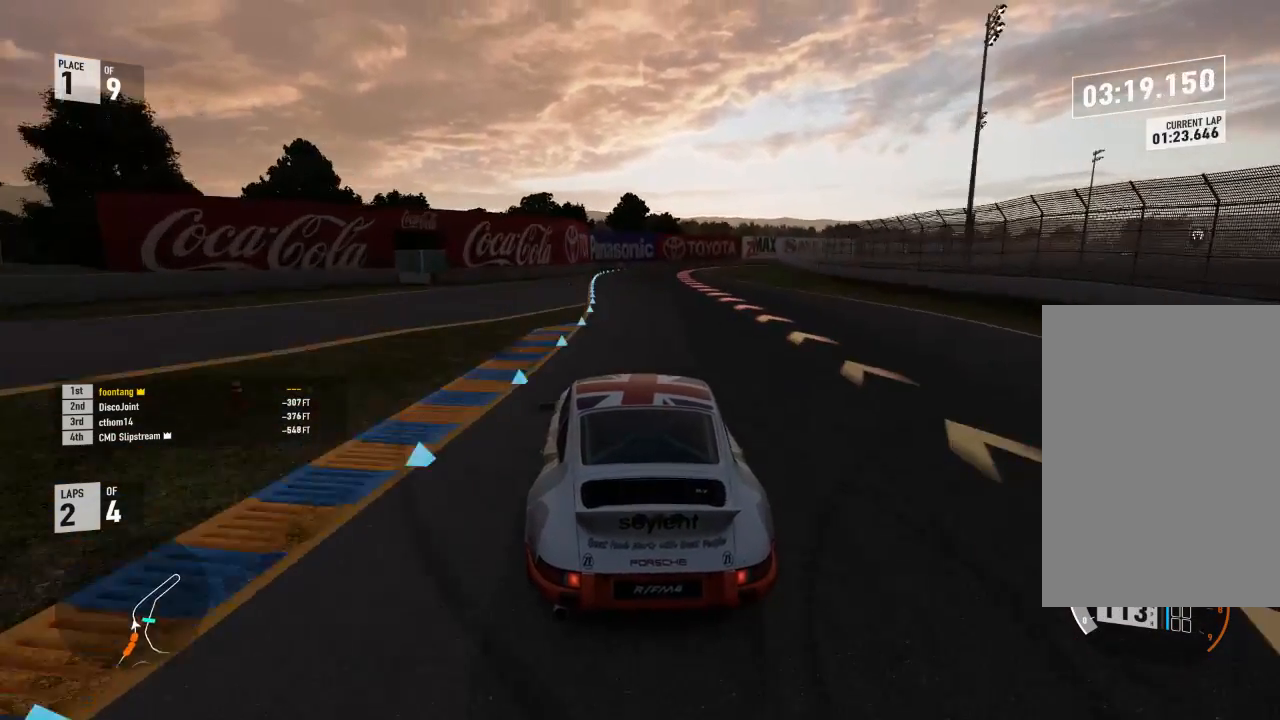
{"buttons": ["L2"], "left_stick": "center", "right_stick": "center", "events": [[67, "L2", "down"], [67, "R2", "up"], [67, "left_stick", "down-right"], [167, "R2", "down"], [200, "A", "down"], [200, "X", "down"], [300, "R2", "up"], [300, "X", "up"], [333, "A", "up"], [400, "left_stick", "center"]]}
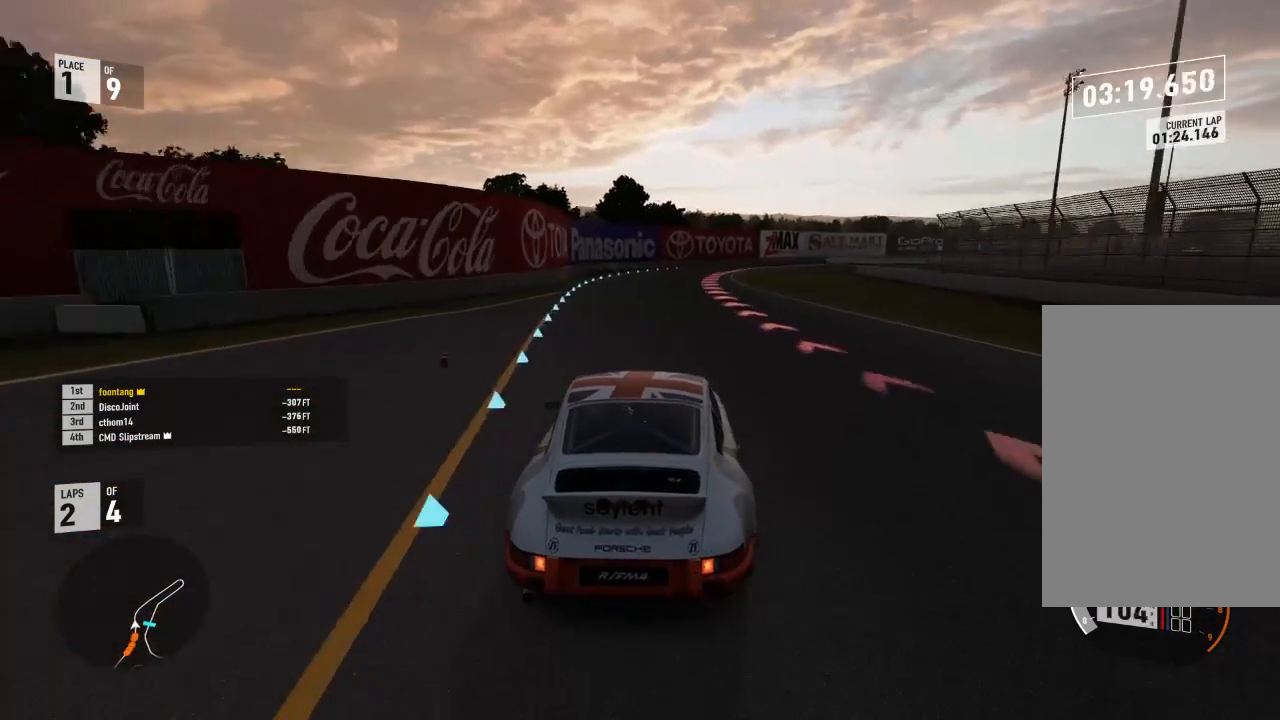
{"buttons": ["L2"], "left_stick": "down-right", "right_stick": "center", "events": [[33, "left_stick", "down-right"], [267, "R2", "down"], [300, "A", "down"], [300, "X", "down"], [400, "A", "up"], [400, "R2", "up"], [400, "X", "up"]]}
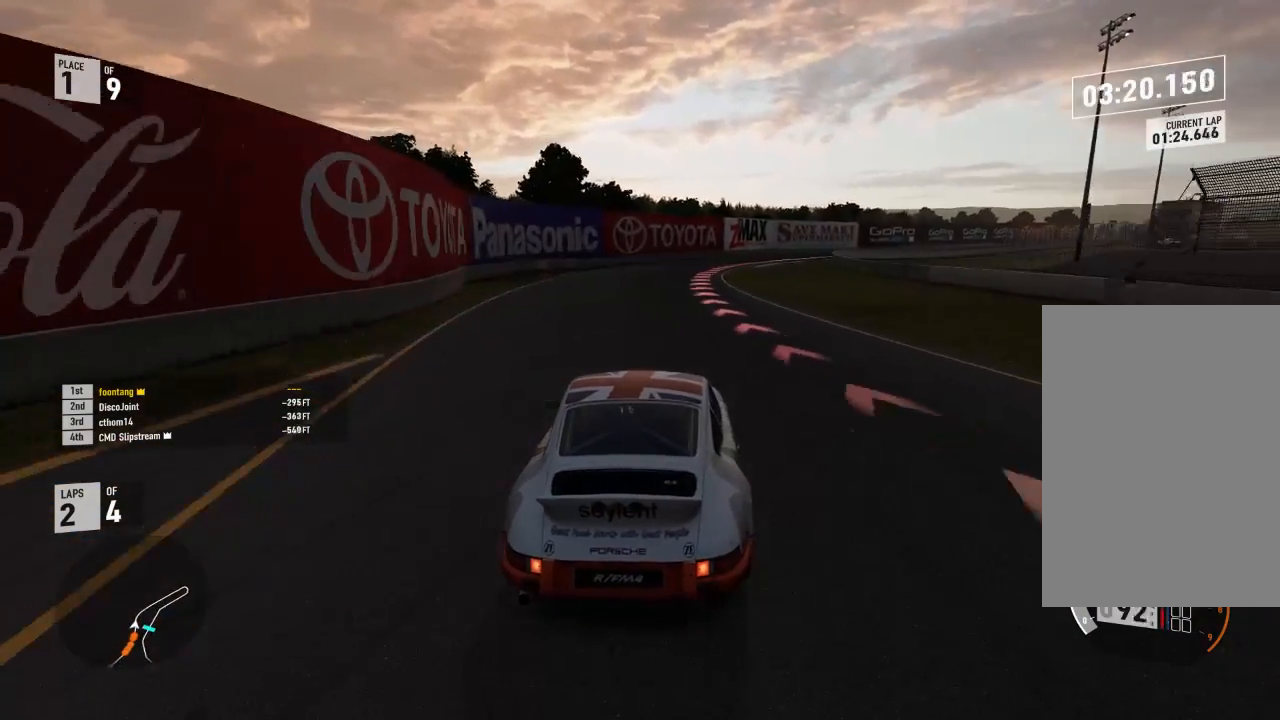
{"buttons": [], "left_stick": "down-right", "right_stick": "center", "events": [[300, "L2", "up"]]}
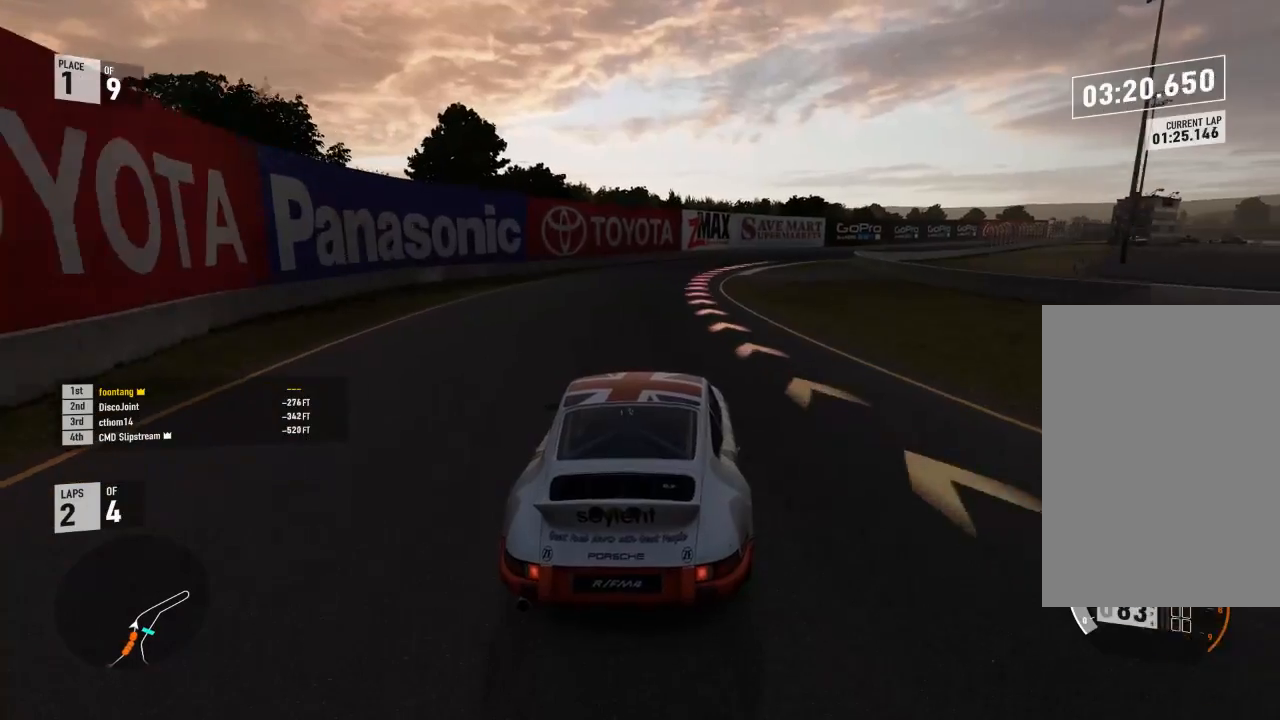
{"buttons": ["R2"], "left_stick": "down-right", "right_stick": "center", "events": [[133, "R2", "down"]]}
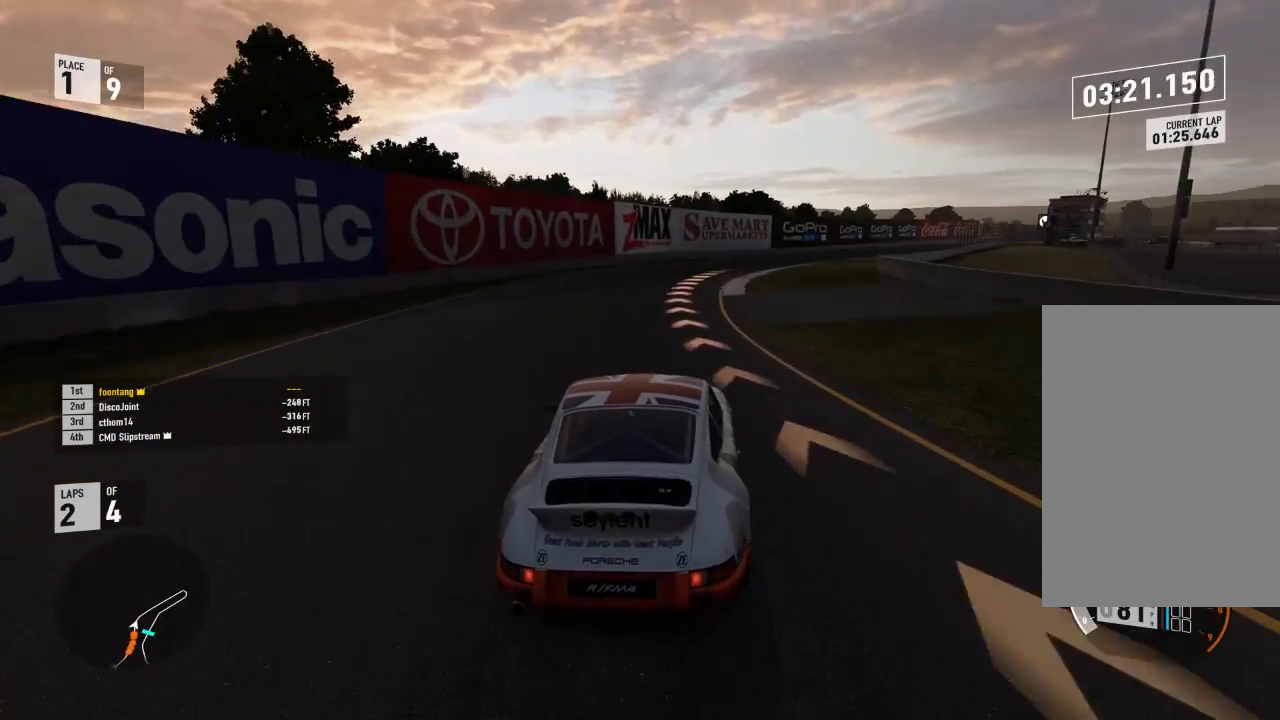
{"buttons": ["R2", "L3"], "left_stick": "down-right", "right_stick": "center", "events": [[300, "A", "down"], [300, "B", "down"], [300, "R2", "up"], [300, "left_stick", "center"], [400, "R2", "down"], [400, "left_stick", "down-right"], [433, "A", "up"], [433, "B", "up"], [433, "L3", "down"]]}
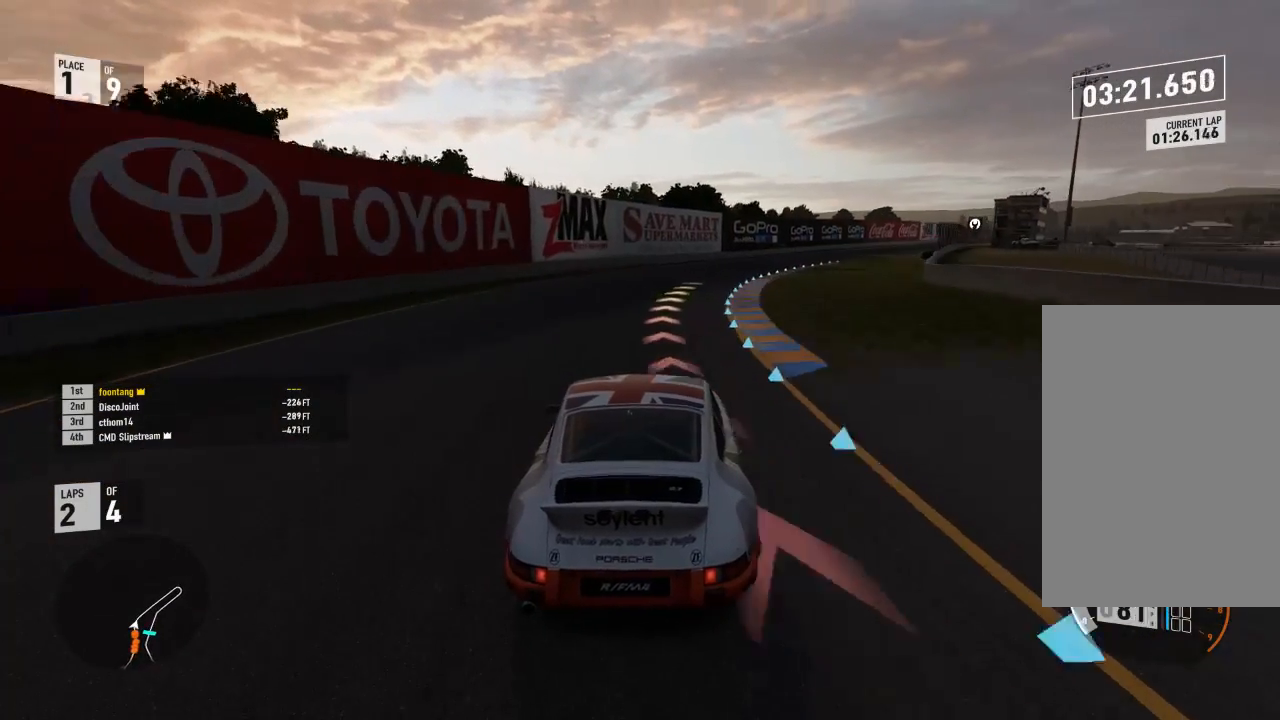
{"buttons": ["R2", "L3"], "left_stick": "down-right", "right_stick": "center", "events": []}
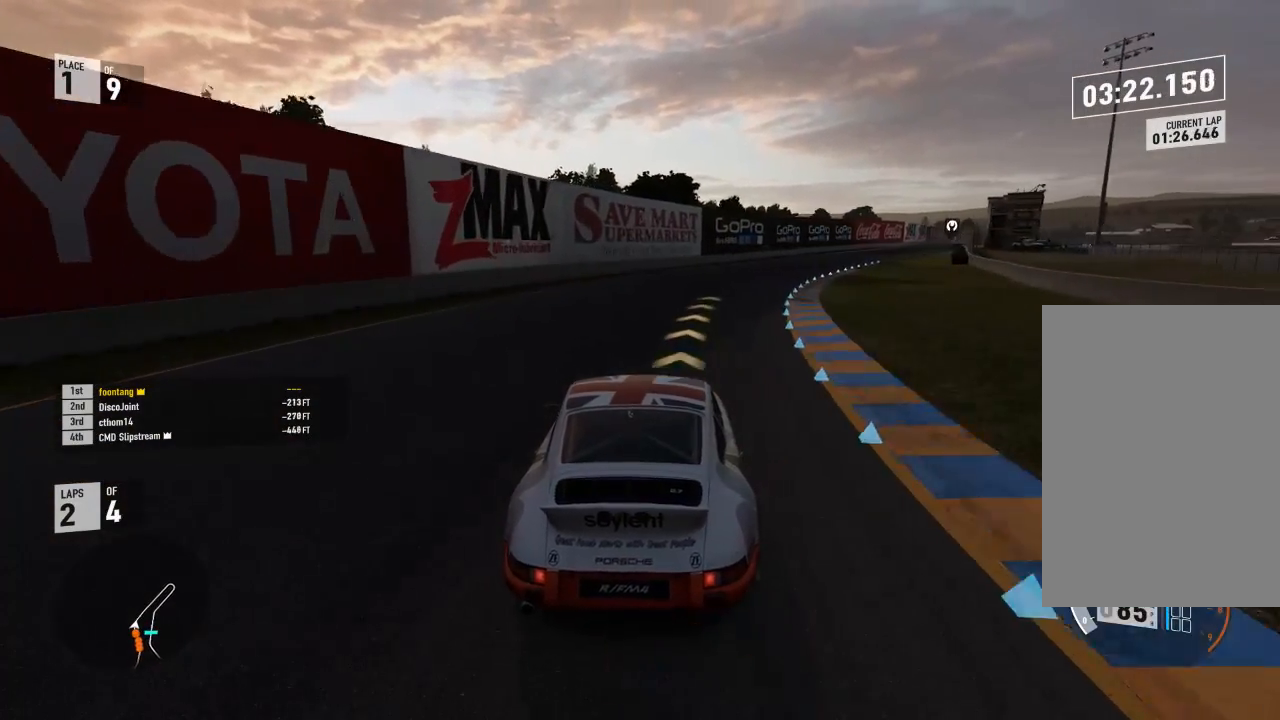
{"buttons": ["R2"], "left_stick": "down-right", "right_stick": "center", "events": [[300, "L3", "up"], [333, "left_stick", "center"], [433, "left_stick", "down-right"]]}
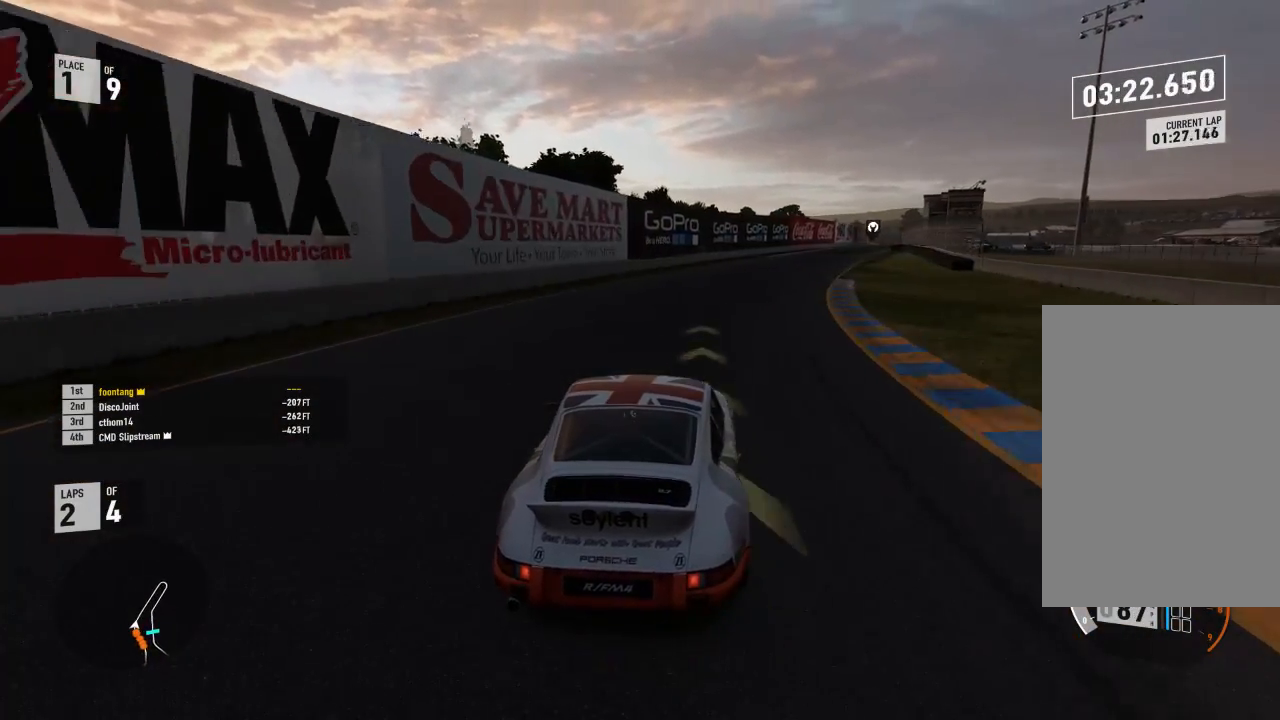
{"buttons": ["R2"], "left_stick": "down-right", "right_stick": "center", "events": []}
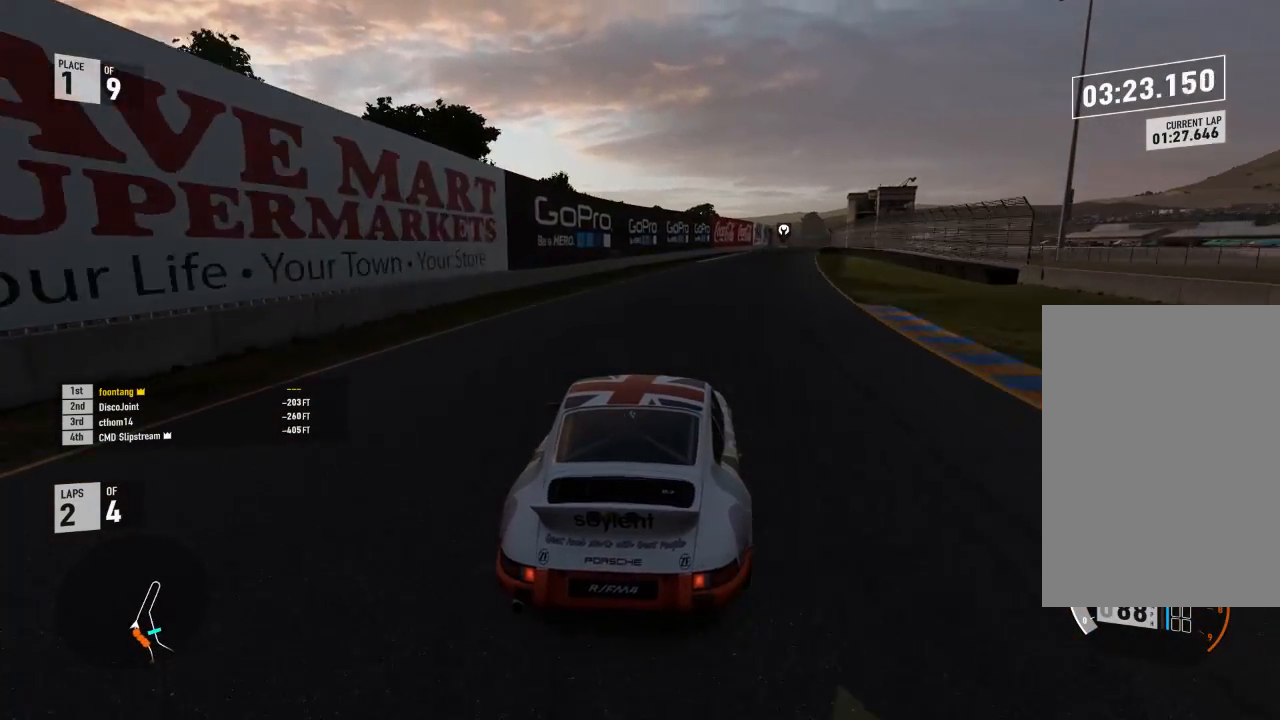
{"buttons": ["R2"], "left_stick": "right", "right_stick": "center", "events": [[33, "left_stick", "center"], [100, "left_stick", "right"], [300, "left_stick", "center"], [433, "left_stick", "right"]]}